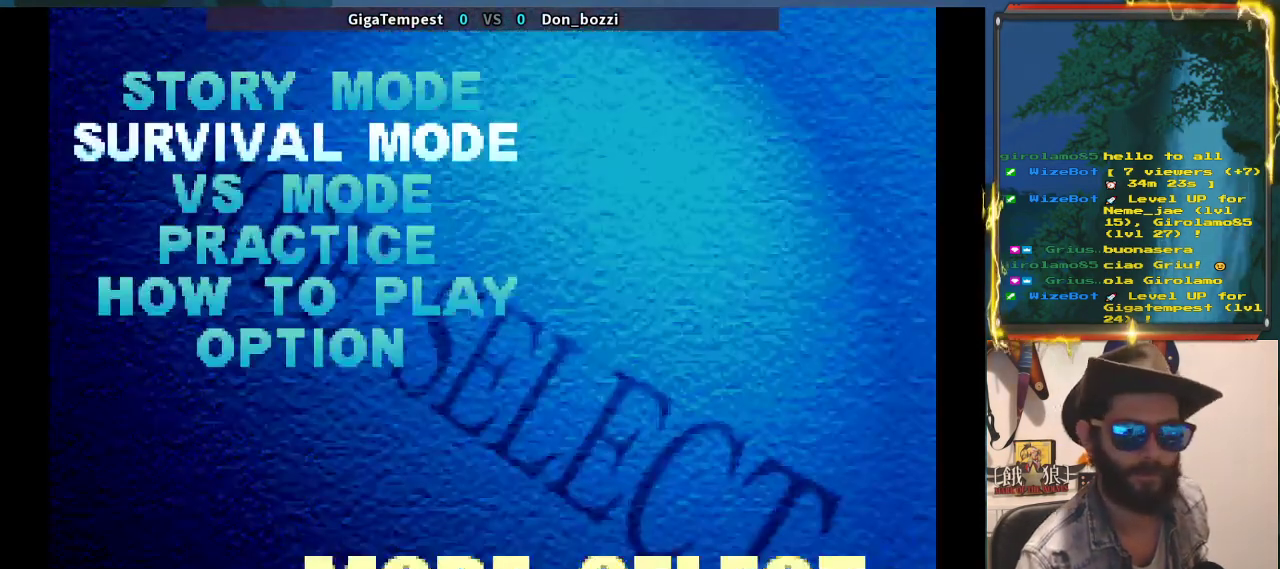
Gameplay with a controller (arcade stick); each line is a JSON object with the inputs held at the frame after it. "events" lists button and stick changes between this image and that frame as [ms after this image, input, new state], when the widget could be followed in between. Not read: L3 R2 R3.
{"buttons": [], "left_stick": "center", "events": []}
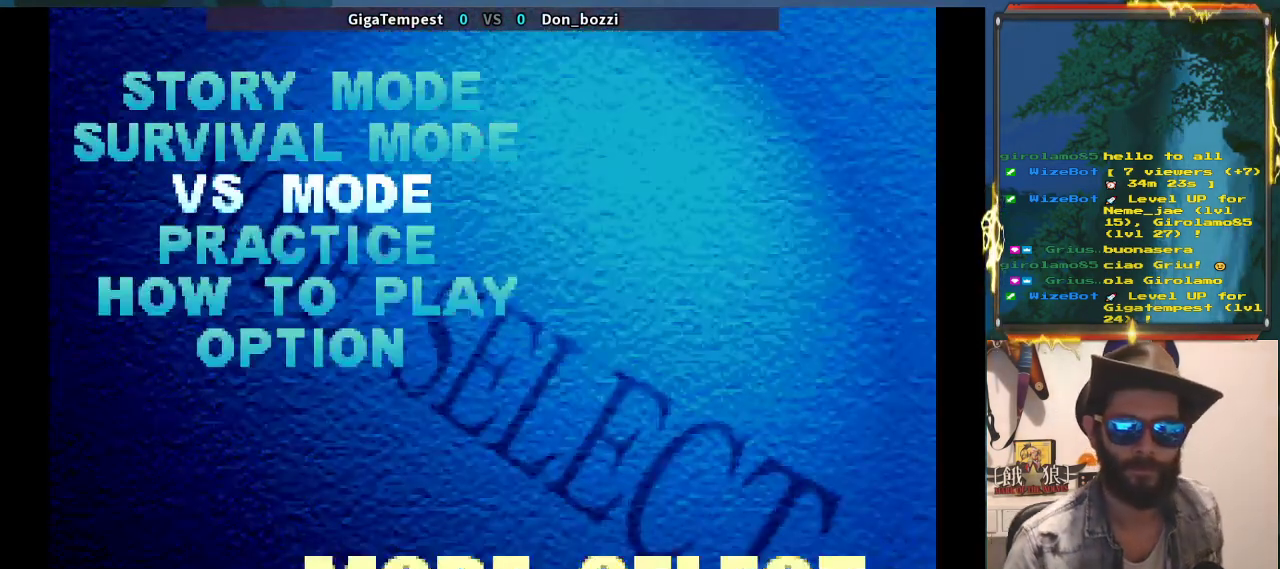
{"buttons": [], "left_stick": "center", "events": []}
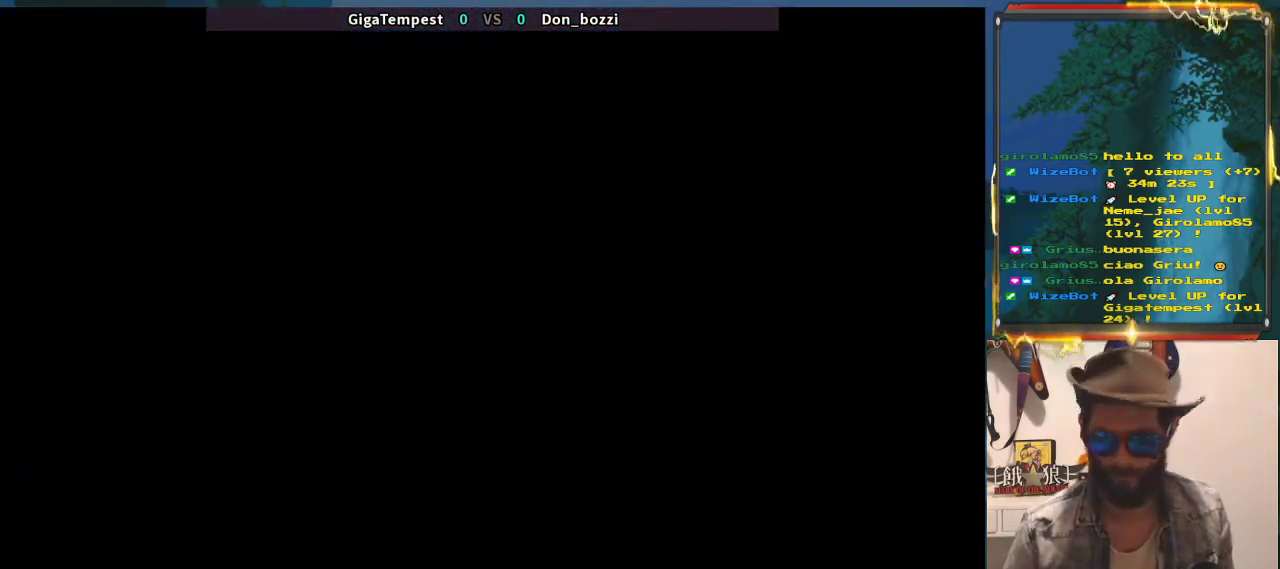
{"buttons": [], "left_stick": "center", "events": []}
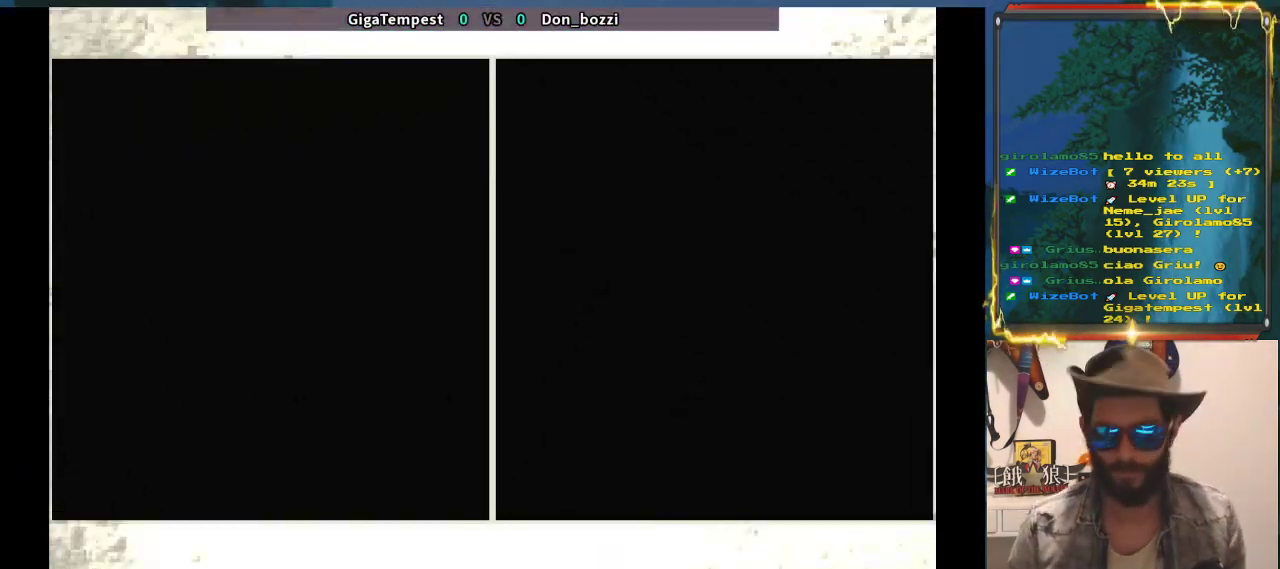
{"buttons": [], "left_stick": "center", "events": []}
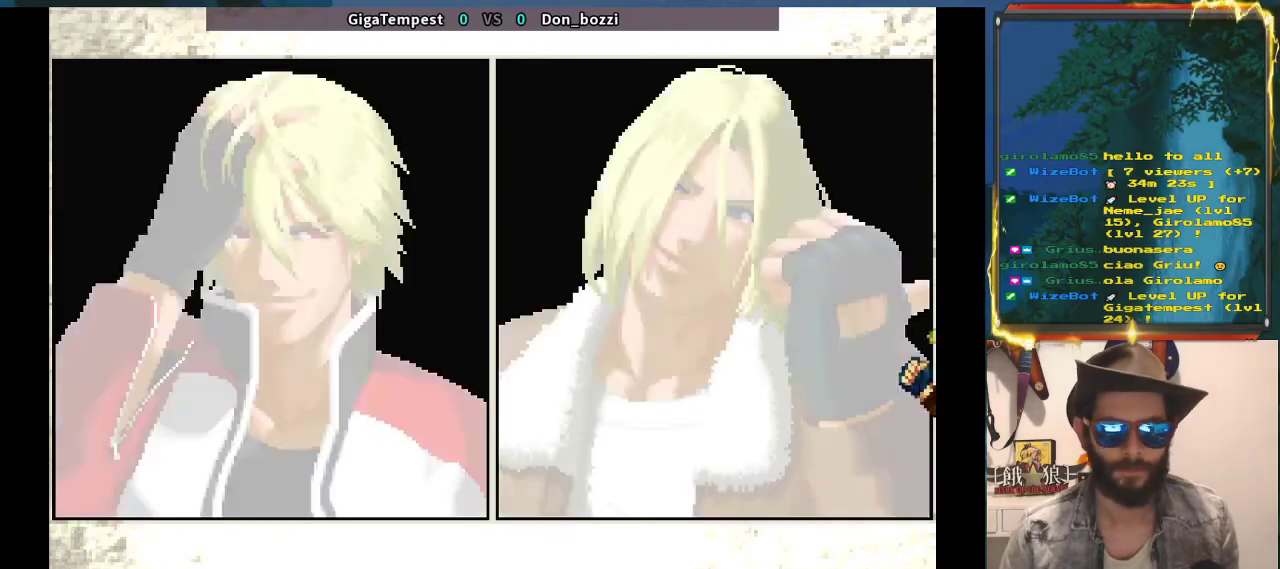
{"buttons": [], "left_stick": "center", "events": []}
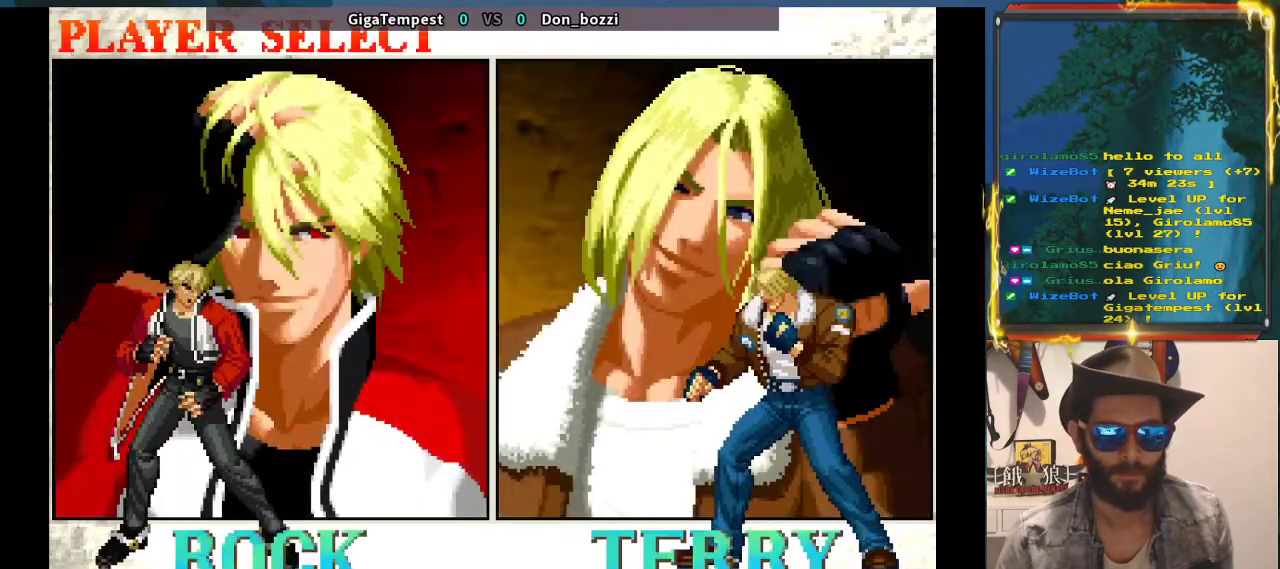
{"buttons": [], "left_stick": "center", "events": [[350, "left_stick", "right"], [450, "left_stick", "center"]]}
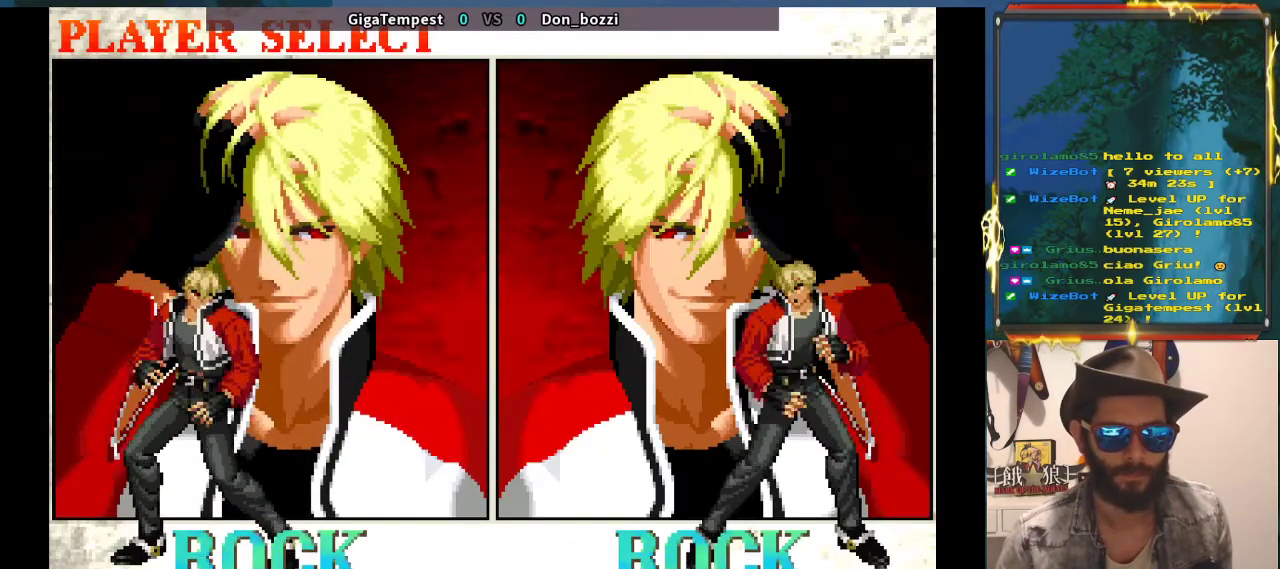
{"buttons": [], "left_stick": "center", "events": [[317, "left_stick", "right"], [400, "left_stick", "center"]]}
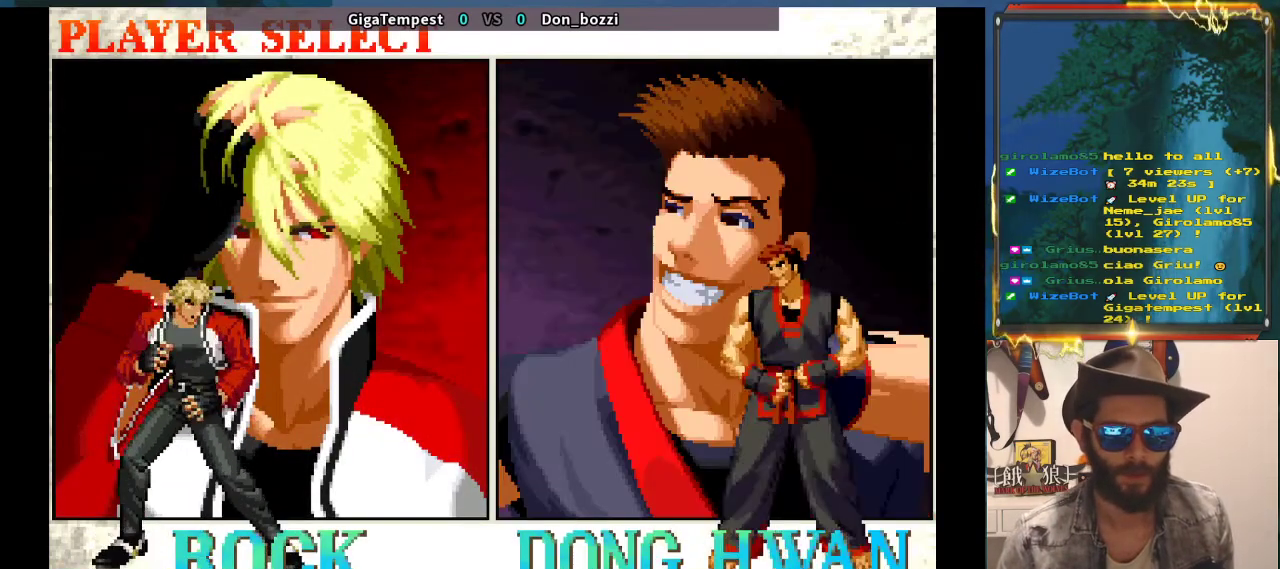
{"buttons": [], "left_stick": "center", "events": []}
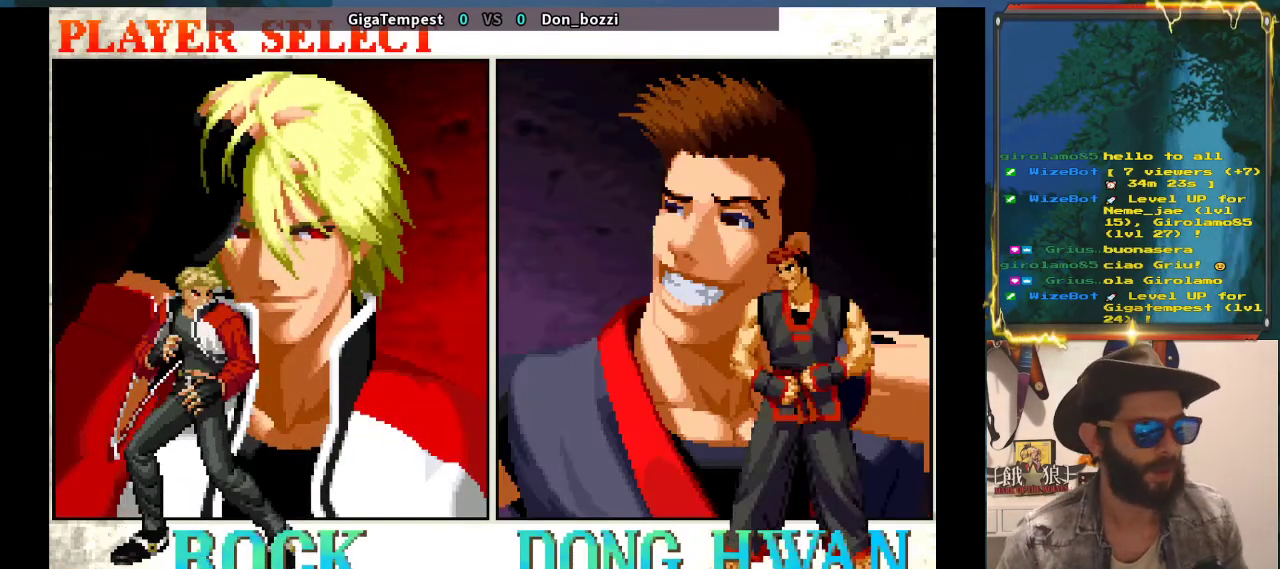
{"buttons": [], "left_stick": "center", "events": []}
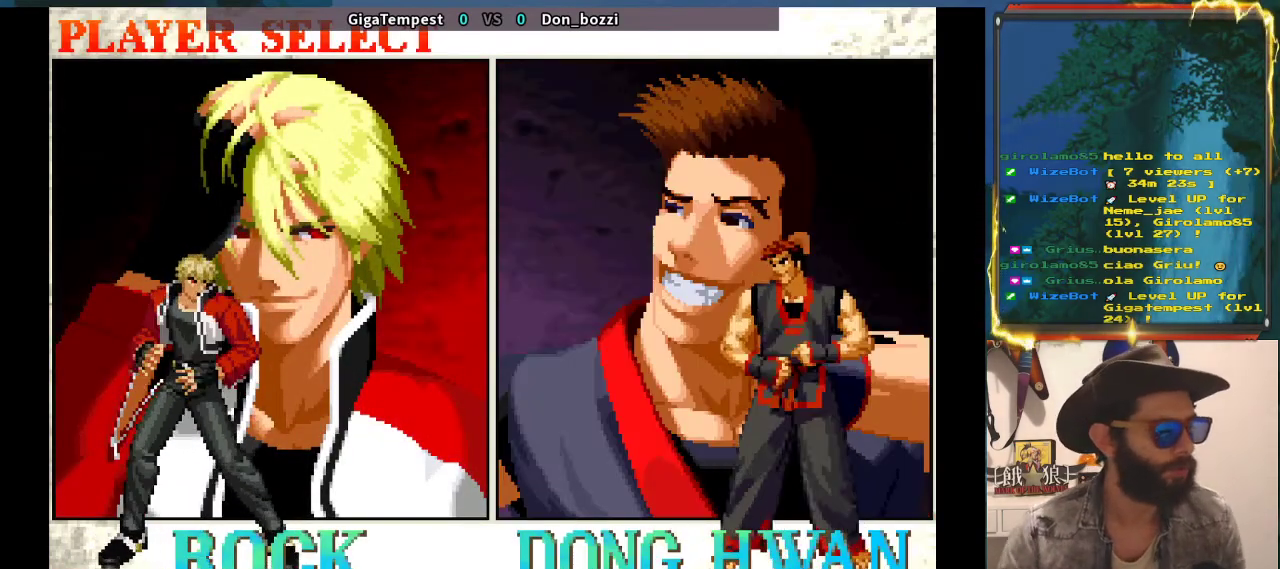
{"buttons": [], "left_stick": "center", "events": []}
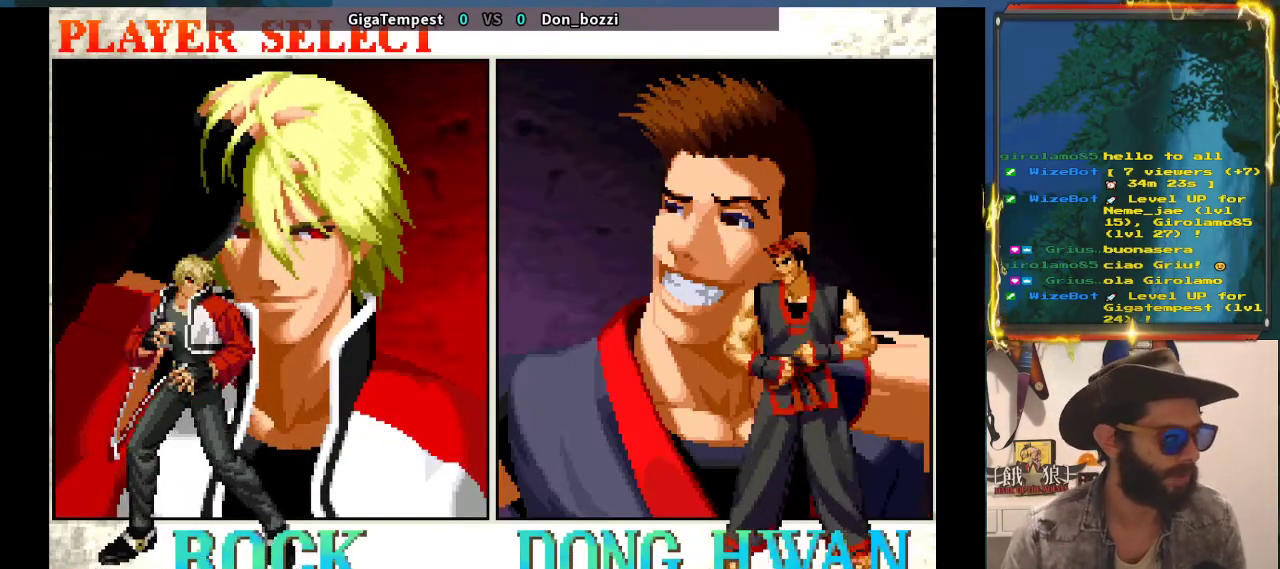
{"buttons": [], "left_stick": "center", "events": []}
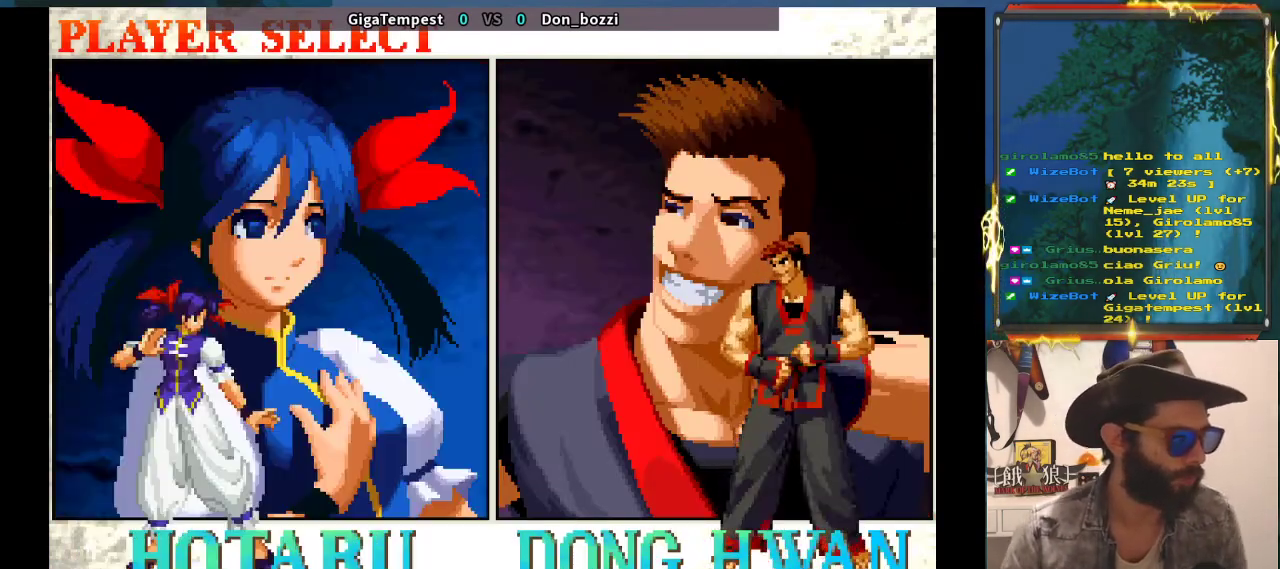
{"buttons": [], "left_stick": "center", "events": []}
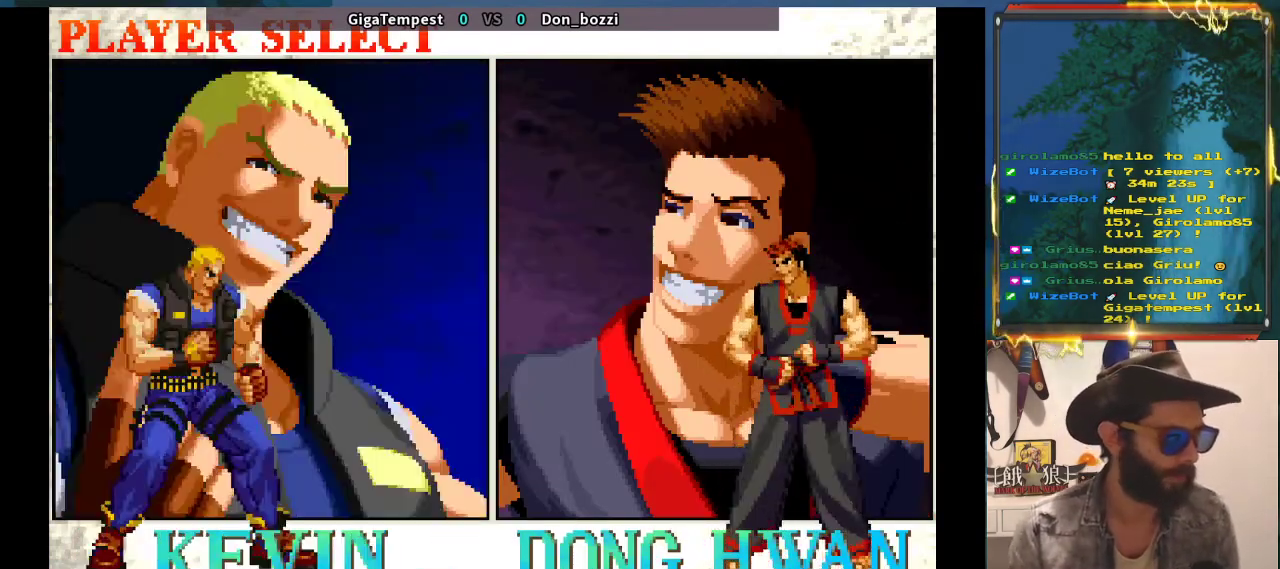
{"buttons": [], "left_stick": "center", "events": []}
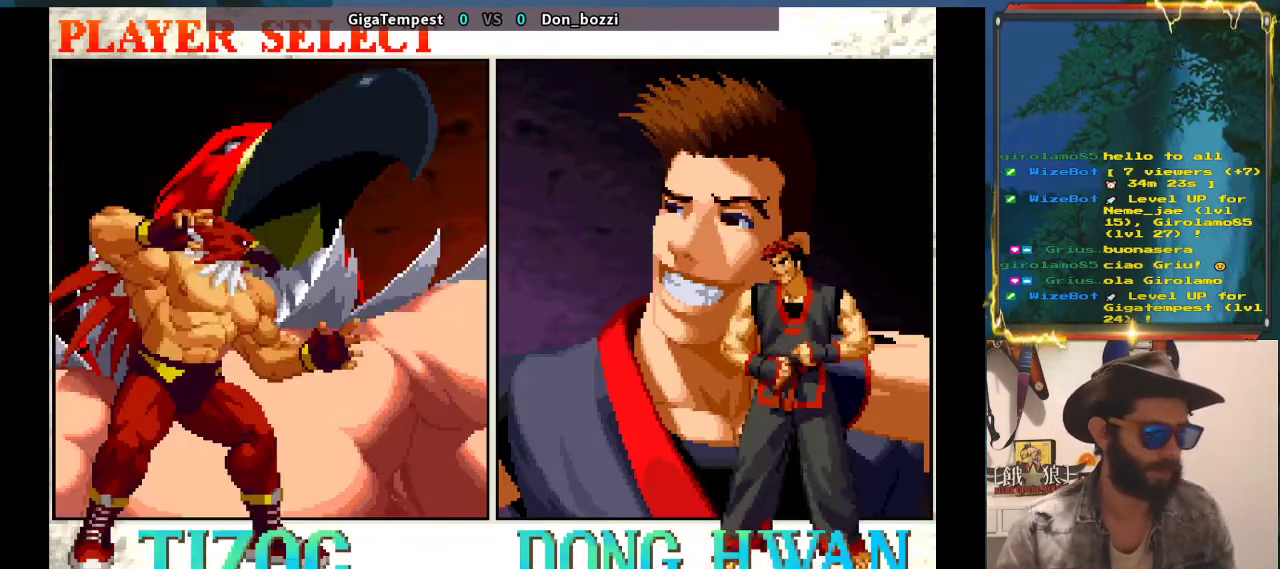
{"buttons": [], "left_stick": "center", "events": []}
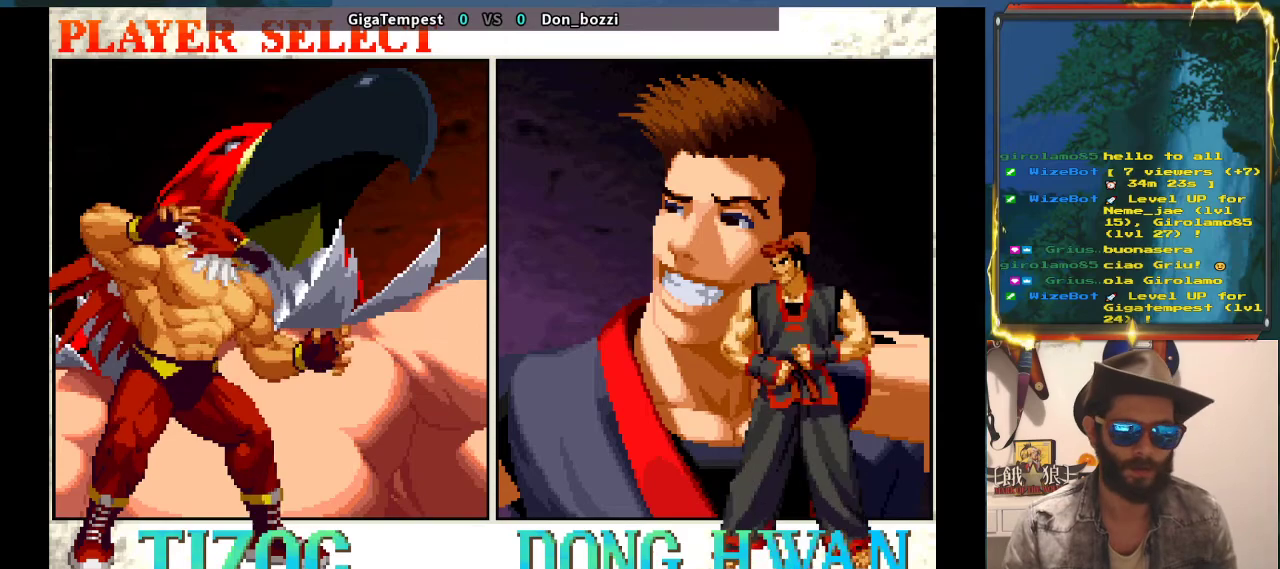
{"buttons": [], "left_stick": "center", "events": [[333, "left_stick", "right"], [433, "left_stick", "center"]]}
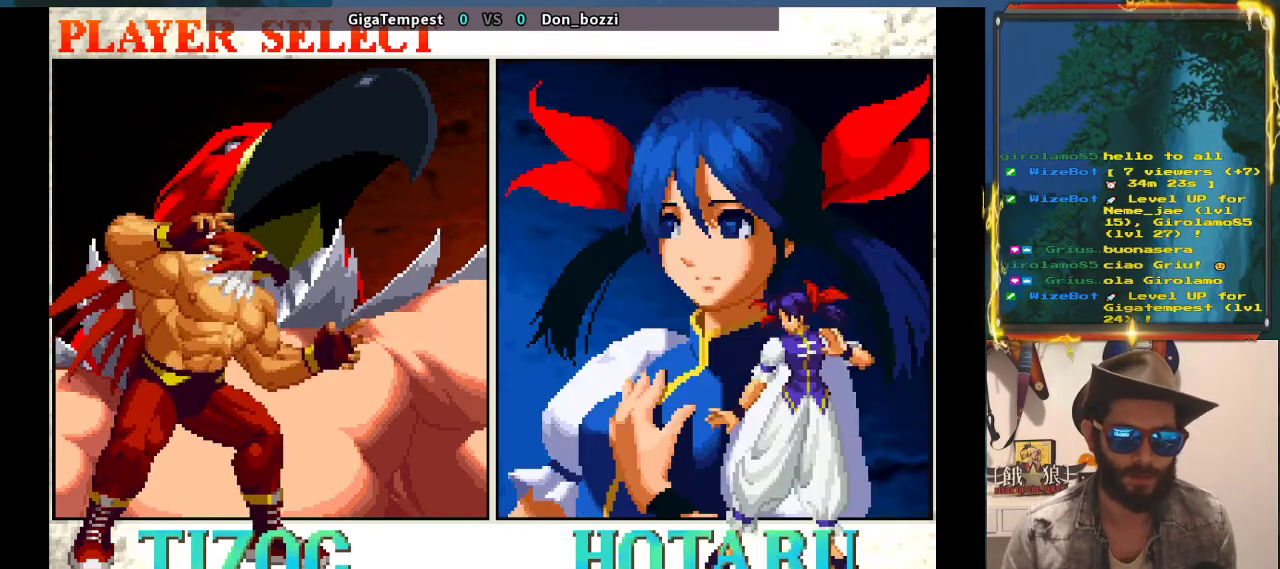
{"buttons": [], "left_stick": "center", "events": [[33, "left_stick", "right"], [133, "left_stick", "center"]]}
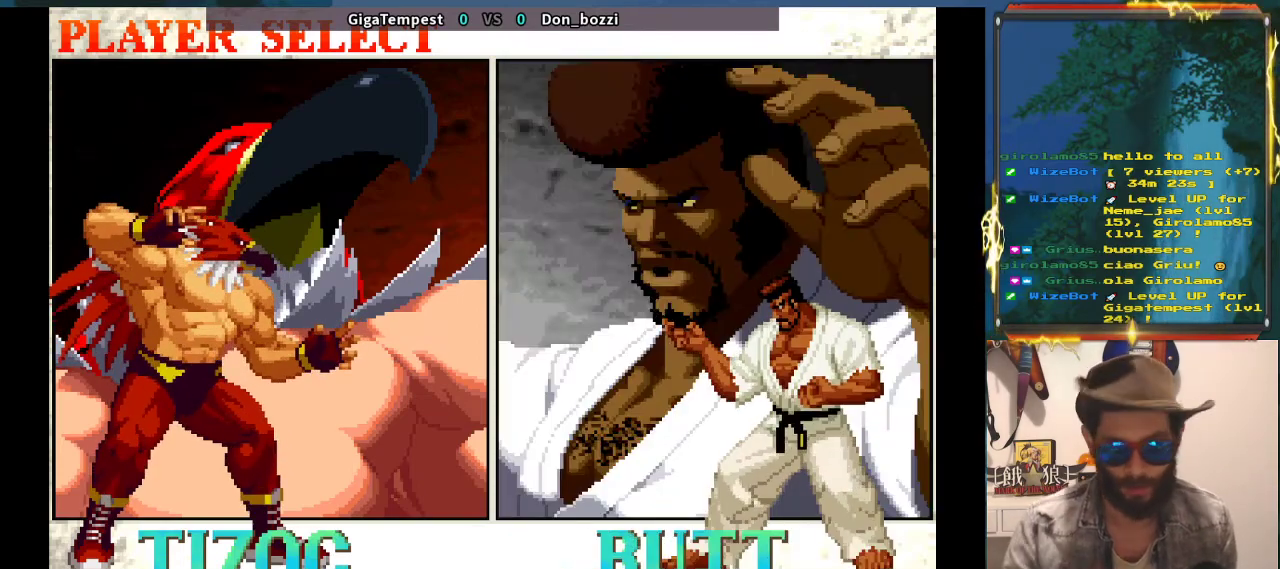
{"buttons": [], "left_stick": "center", "events": []}
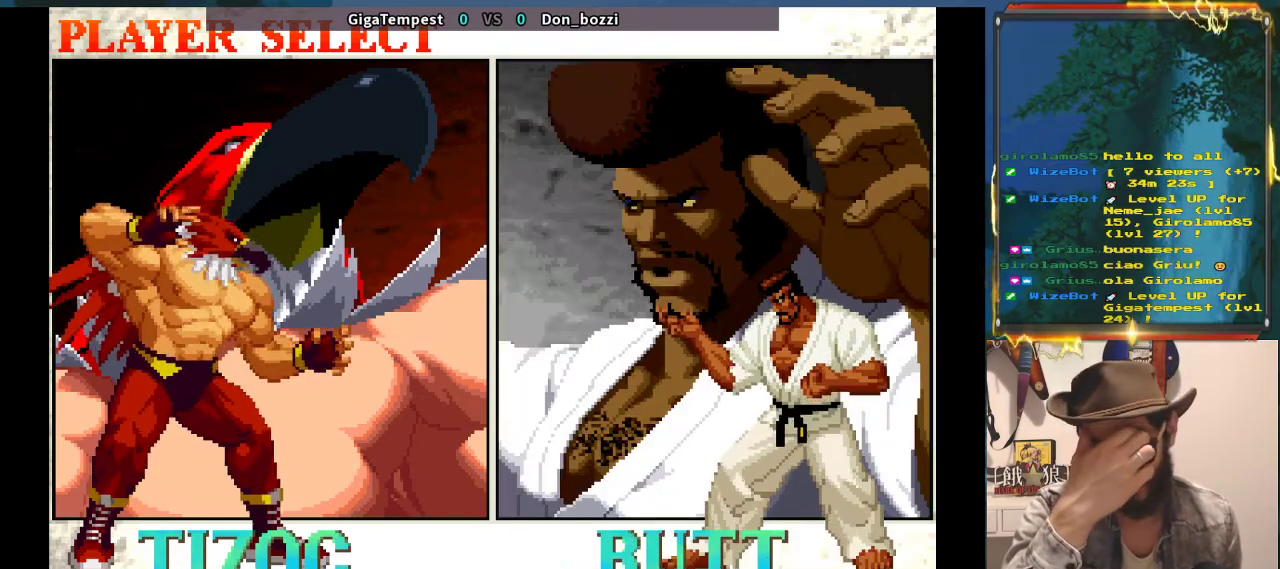
{"buttons": [], "left_stick": "center", "events": [[300, "left_stick", "left"], [433, "left_stick", "center"]]}
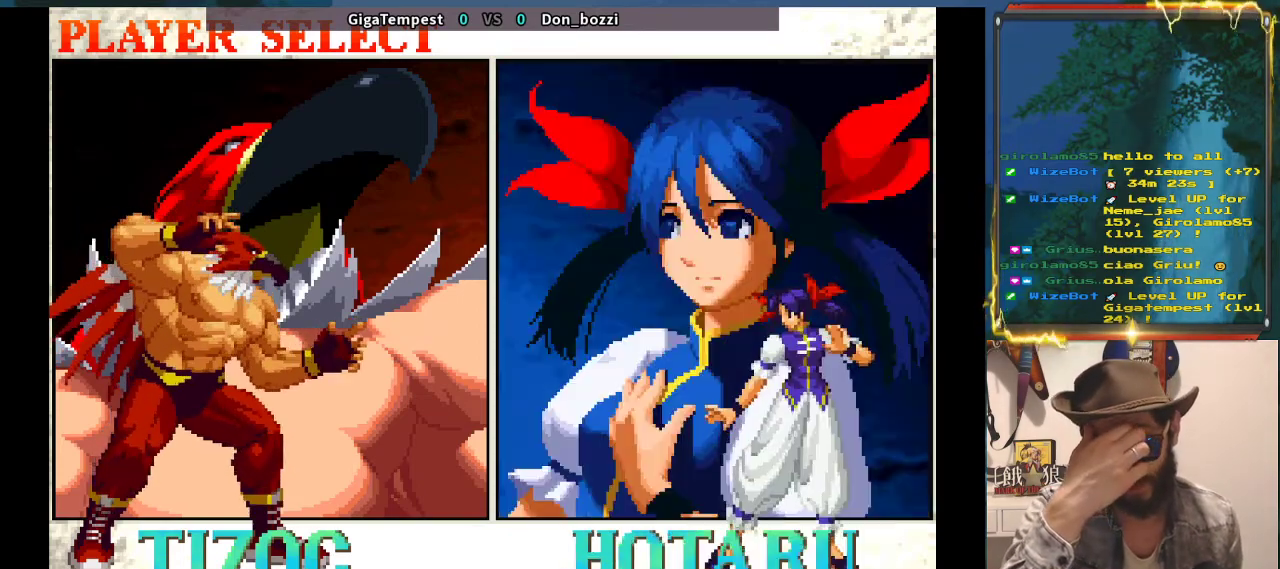
{"buttons": [], "left_stick": "center", "events": [[167, "left_stick", "right"], [267, "left_stick", "center"]]}